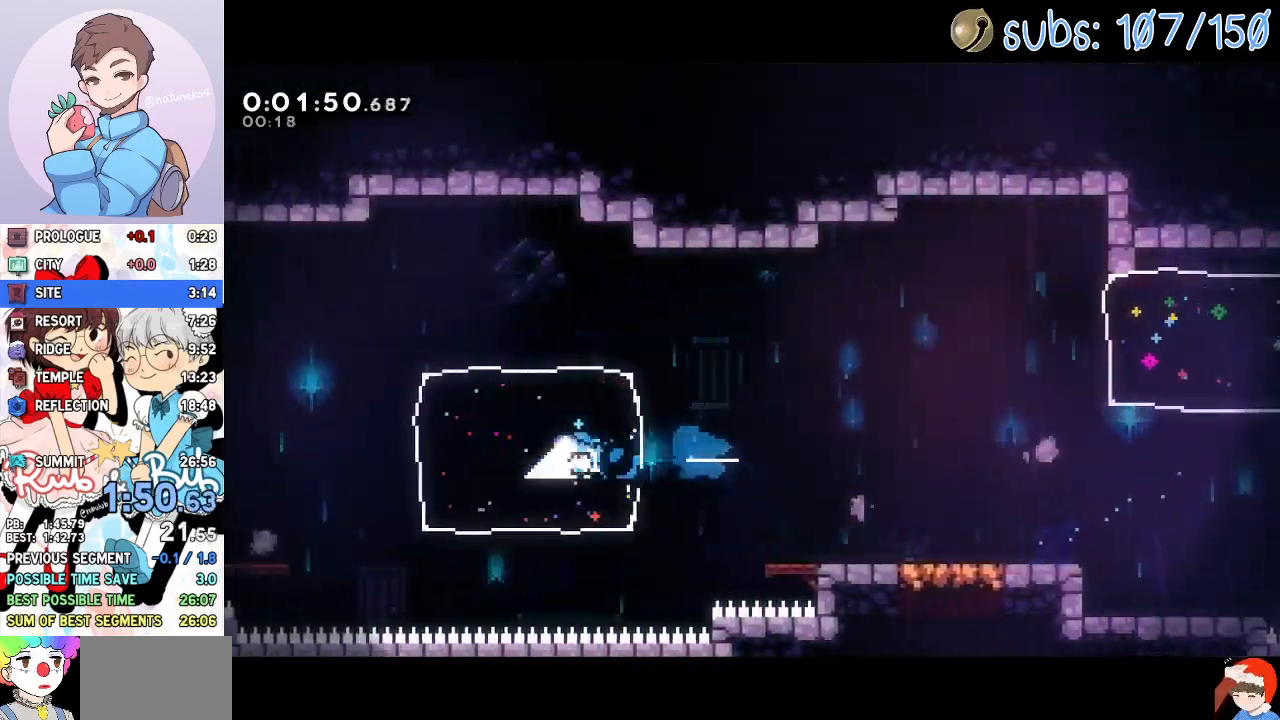
Gameplay with a controller (PlayStation layout); each line is a JSON object with the inputs held at the frame after it (dt_ms = milliseconds from this image to that frame). "events" lists button and stick changes between this image and that frame as [ms after this image, input, new state], when the widget could be followed in between. Not read: left_stick right_stick.
{"dt_ms": 500, "buttons": ["DPAD_LEFT"], "events": [[183, "DPAD_DOWN", "down"], [200, "CROSS", "down"], [283, "R1", "down"], [367, "SQUARE", "down"], [383, "R1", "up"], [400, "CROSS", "up"], [467, "SQUARE", "up"], [500, "DPAD_DOWN", "up"]]}
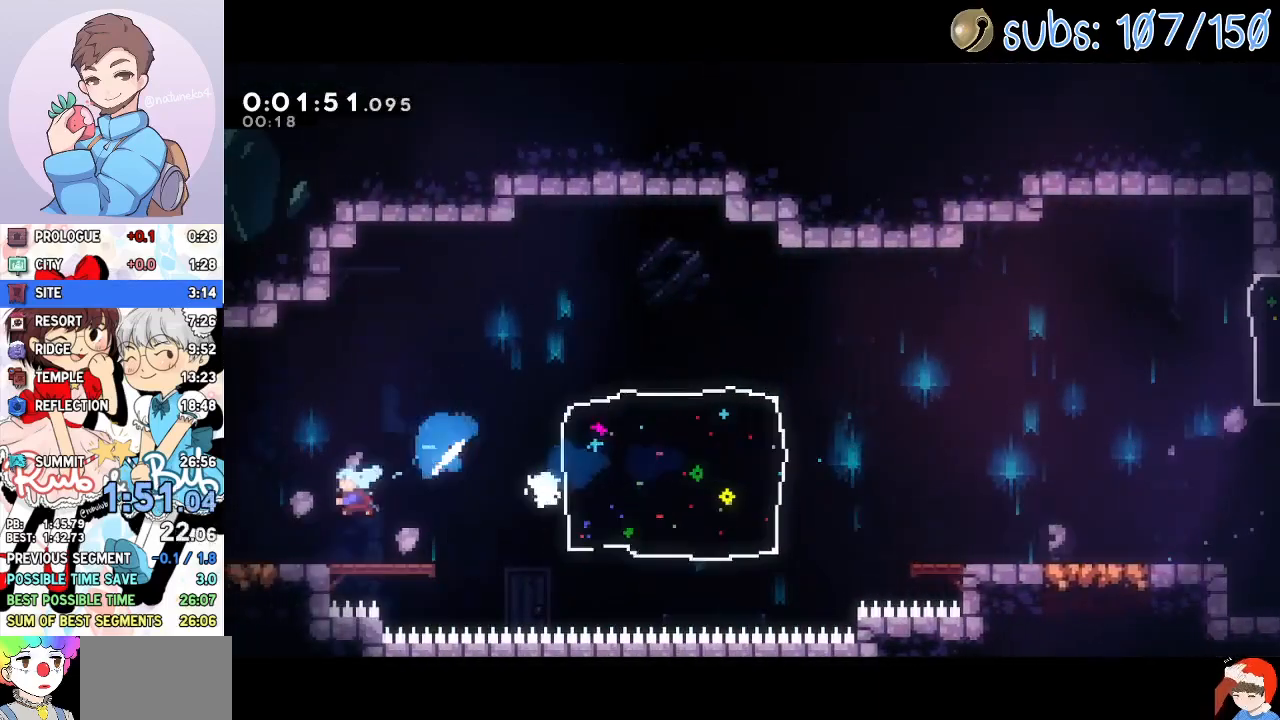
{"dt_ms": 500, "buttons": ["CROSS", "DPAD_LEFT"], "events": [[117, "CROSS", "down"]]}
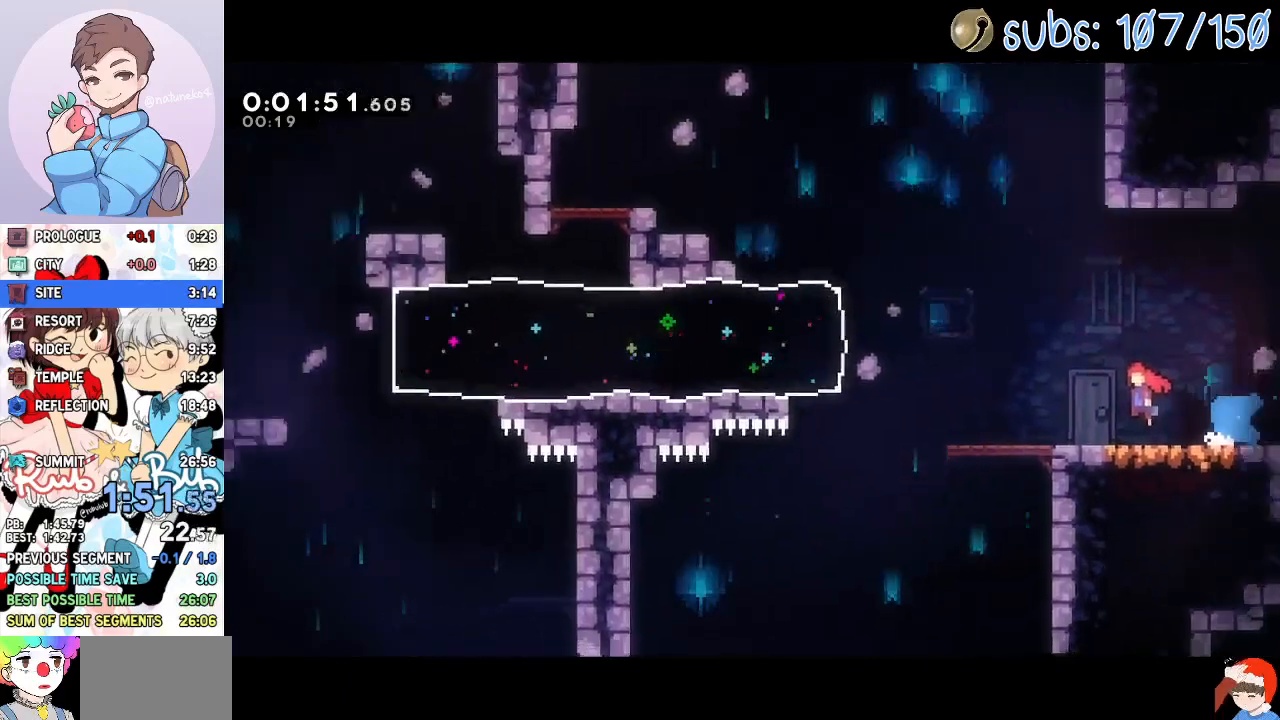
{"dt_ms": 500, "buttons": ["CROSS", "SQUARE", "DPAD_LEFT"], "events": [[500, "SQUARE", "down"]]}
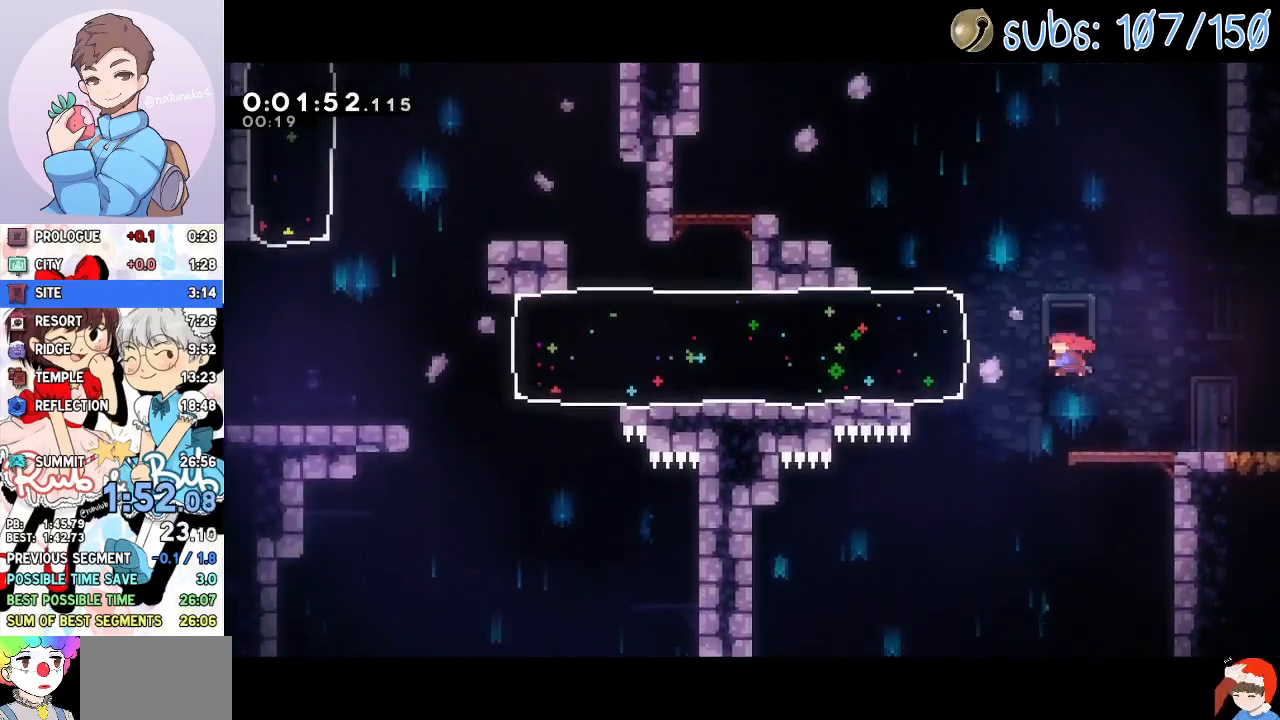
{"dt_ms": 500, "buttons": ["DPAD_LEFT"], "events": [[117, "SQUARE", "up"], [133, "CROSS", "up"]]}
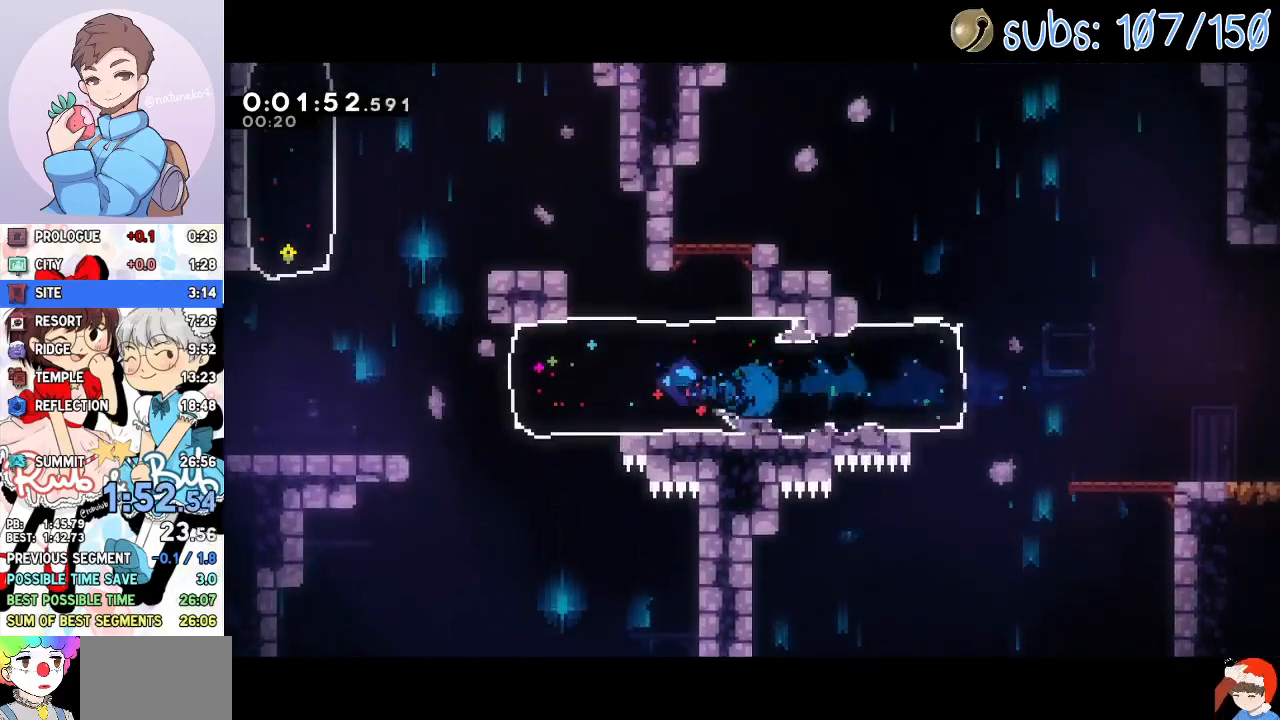
{"dt_ms": 500, "buttons": ["SQUARE", "DPAD_LEFT"], "events": [[200, "CROSS", "down"], [300, "R1", "down"], [450, "R1", "up"], [467, "CROSS", "up"], [500, "SQUARE", "down"]]}
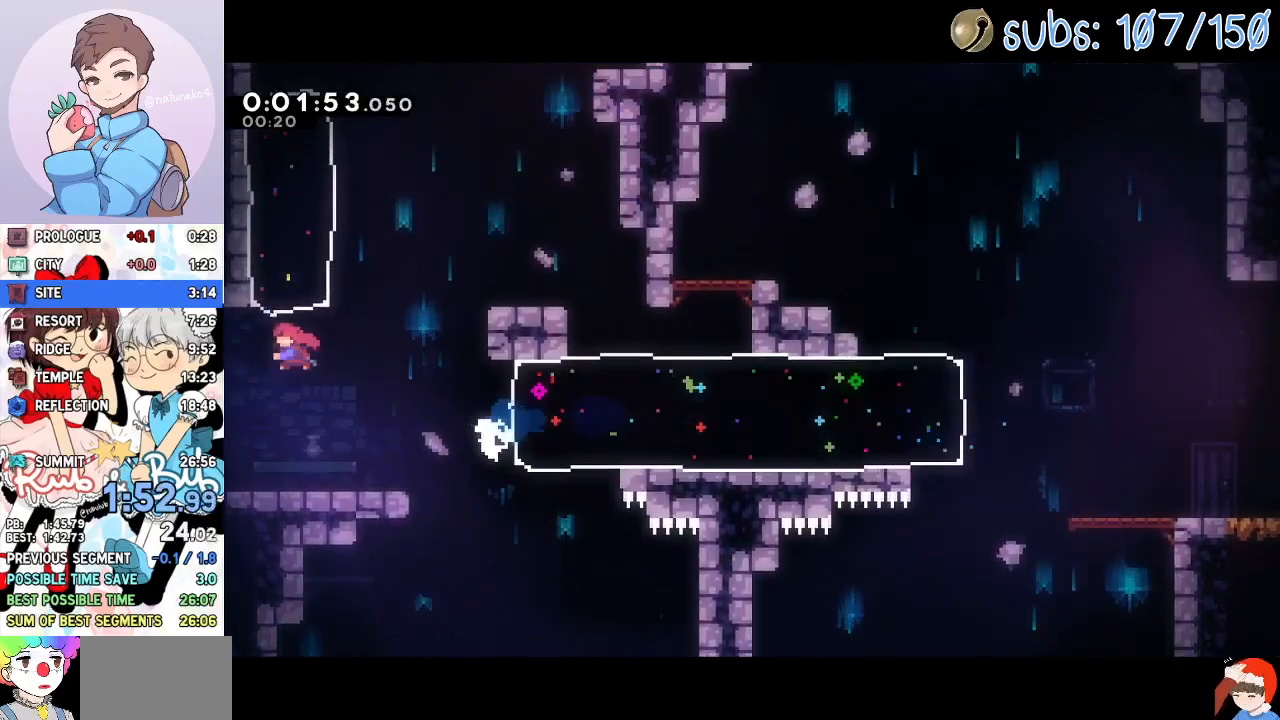
{"dt_ms": 500, "buttons": ["DPAD_RIGHT"], "events": [[17, "DPAD_LEFT", "up"], [17, "DPAD_UP", "down"], [133, "SQUARE", "up"], [167, "DPAD_RIGHT", "down"], [500, "DPAD_UP", "up"]]}
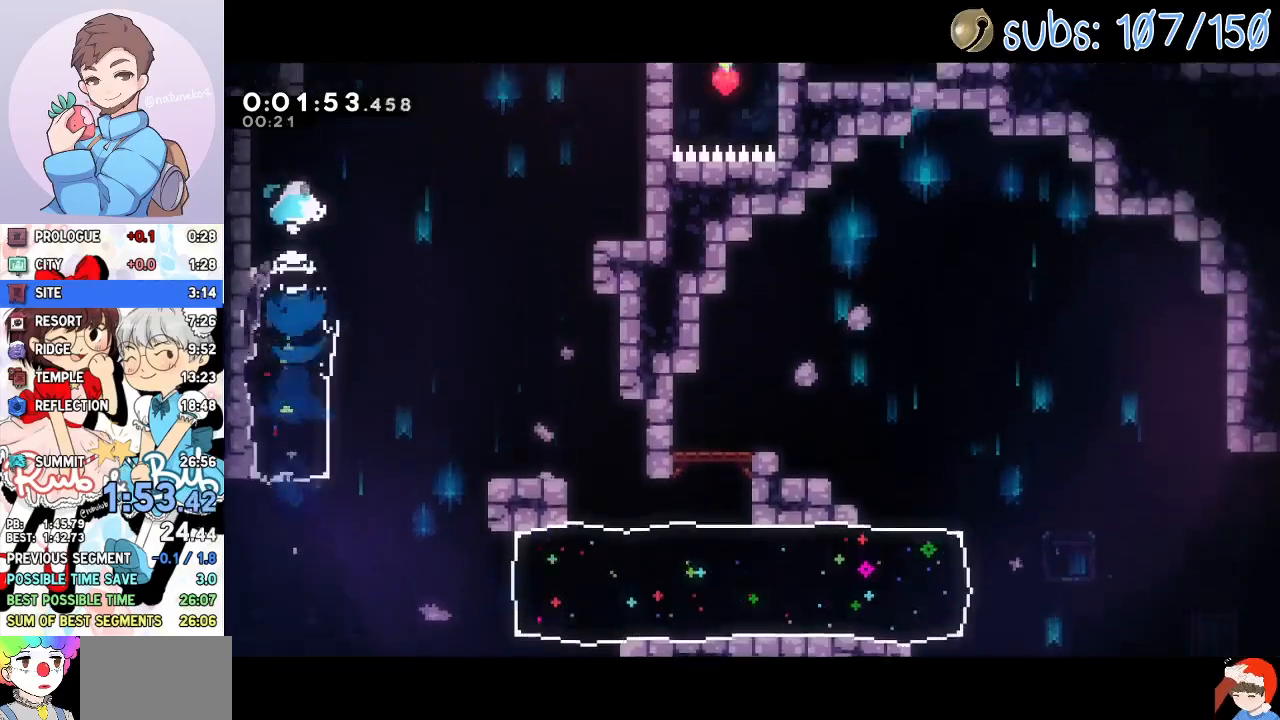
{"dt_ms": 500, "buttons": ["CROSS", "R2", "DPAD_LEFT"], "events": [[100, "DPAD_UP", "down"], [117, "DPAD_RIGHT", "up"], [133, "SQUARE", "down"], [317, "SQUARE", "up"], [350, "DPAD_UP", "up"], [433, "DPAD_LEFT", "down"], [450, "R2", "down"], [467, "CROSS", "down"]]}
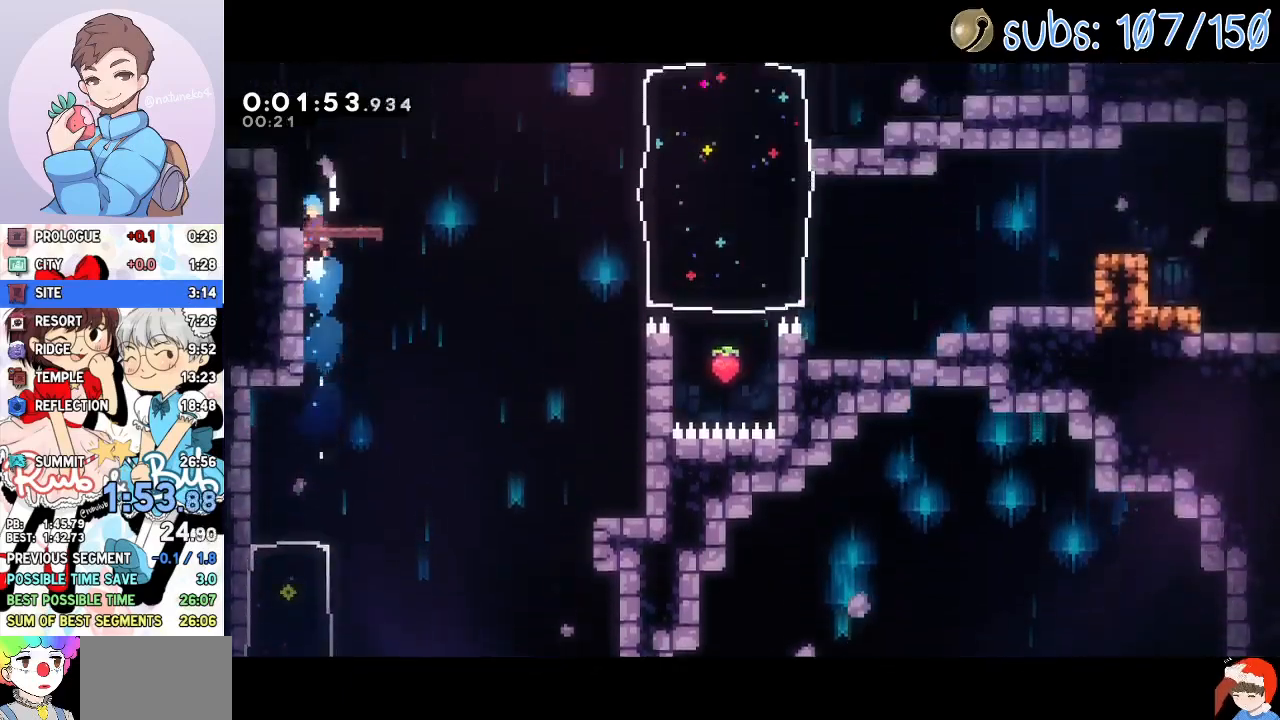
{"dt_ms": 500, "buttons": ["CROSS", "DPAD_UP", "DPAD_RIGHT"]}
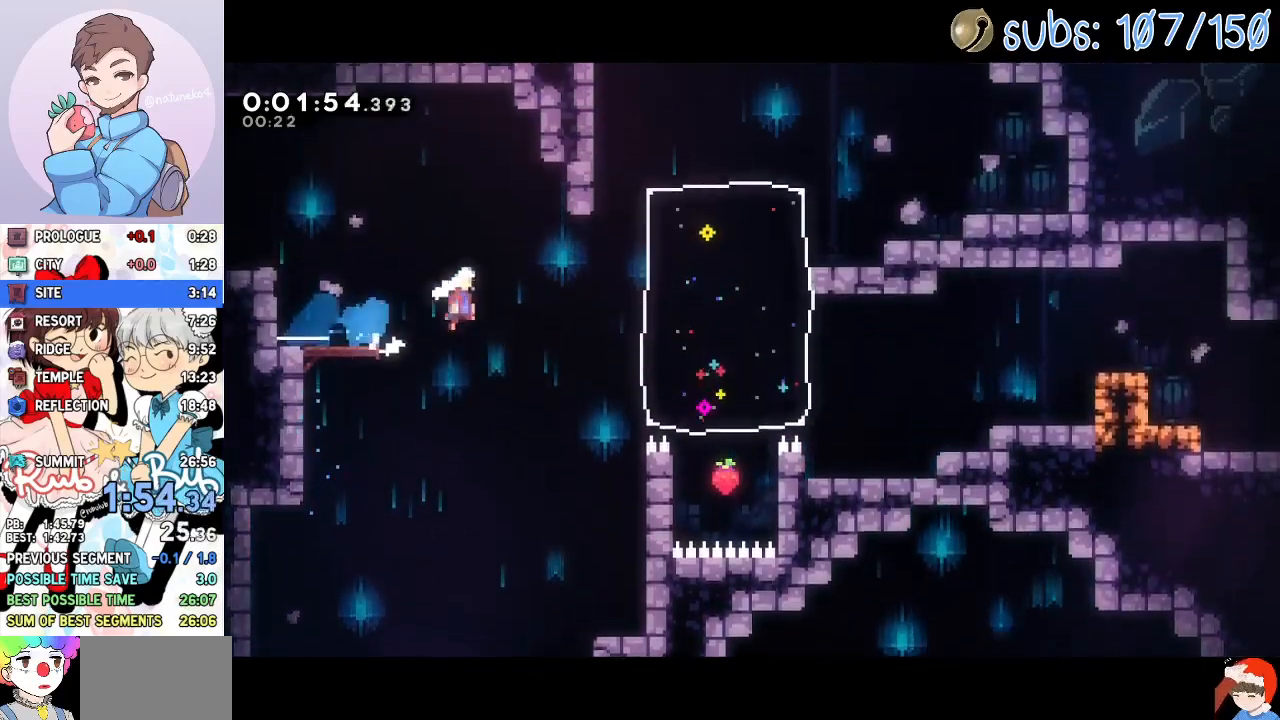
{"dt_ms": 500, "buttons": ["DPAD_UP", "DPAD_RIGHT"], "events": [[50, "SQUARE", "down"], [167, "CROSS", "up"], [167, "SQUARE", "up"]]}
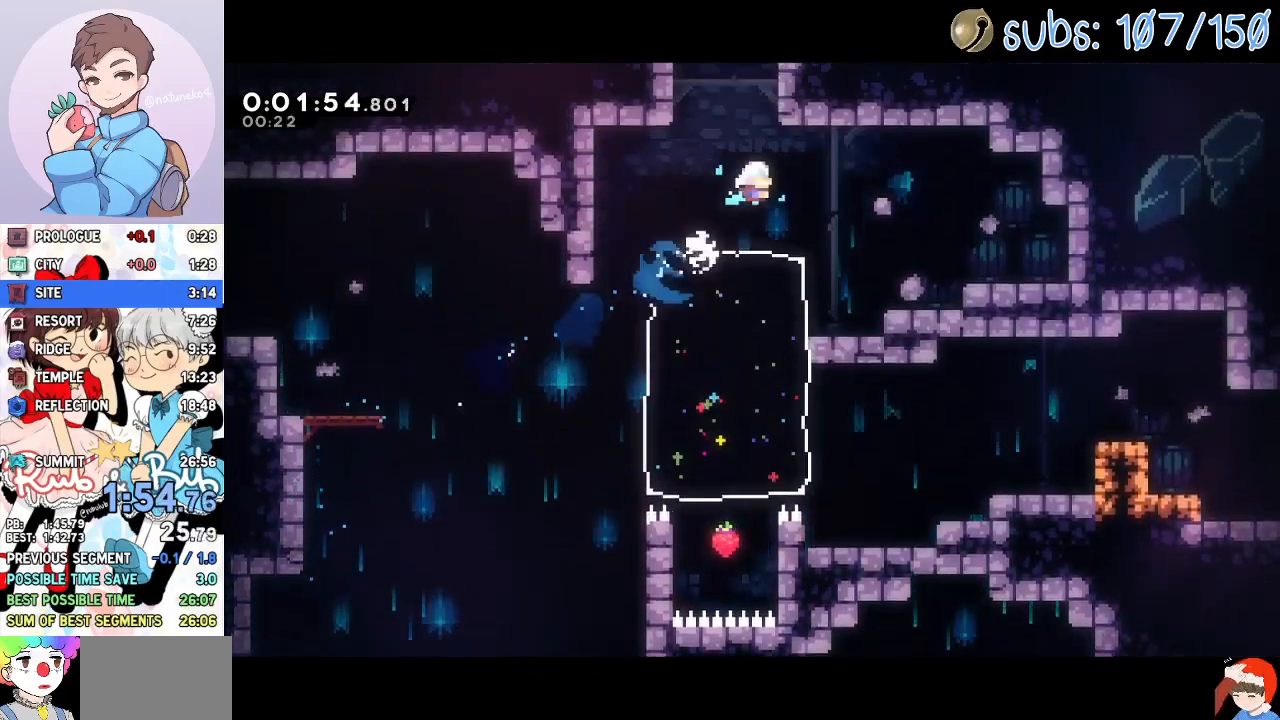
{"dt_ms": 500, "buttons": [], "events": [[33, "DPAD_RIGHT", "up"], [33, "SQUARE", "down"], [183, "SQUARE", "up"], [267, "DPAD_UP", "up"]]}
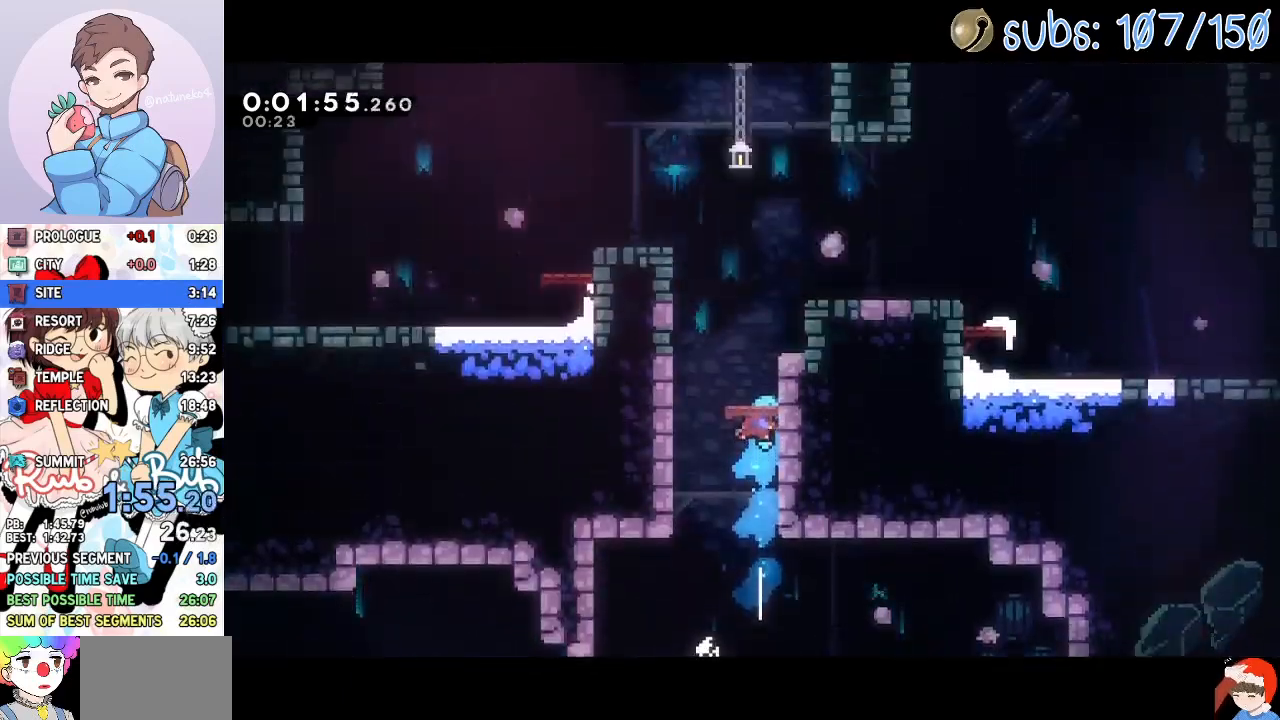
{"dt_ms": 500, "buttons": ["CROSS", "DPAD_LEFT"], "events": [[433, "DPAD_LEFT", "down"], [467, "CROSS", "down"]]}
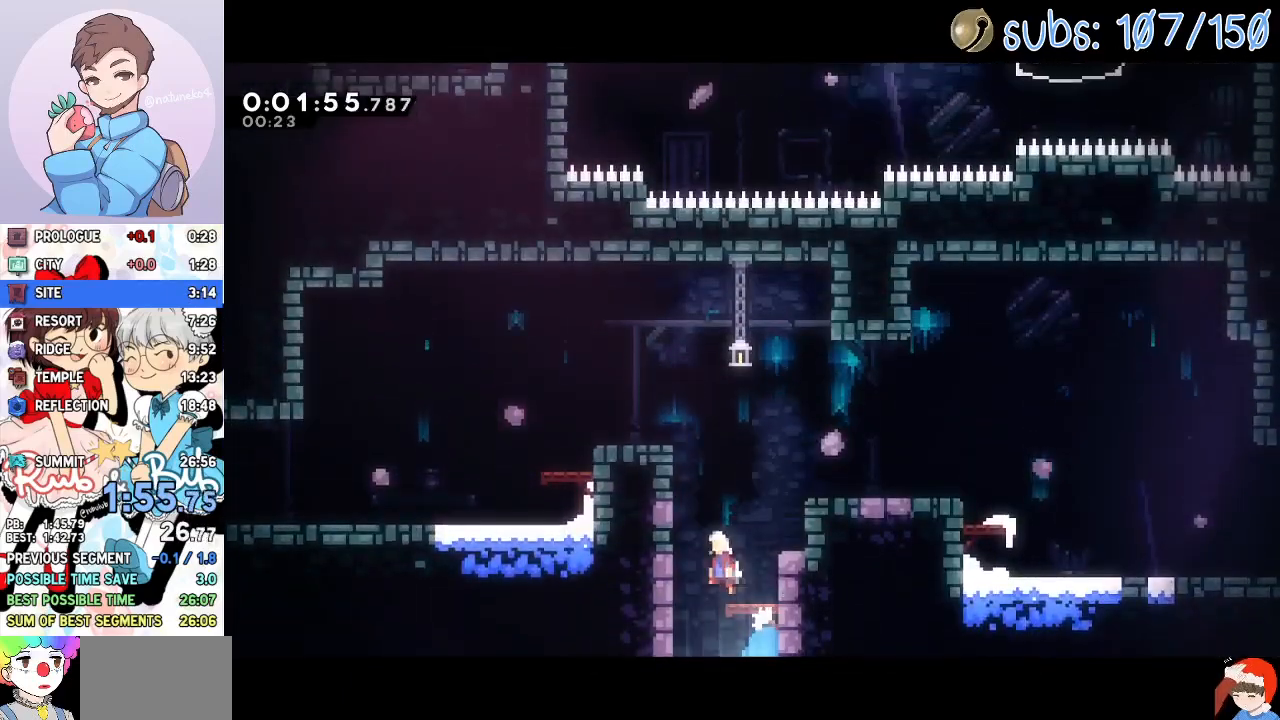
{"dt_ms": 500, "buttons": ["DPAD_DOWN", "DPAD_LEFT"], "events": [[167, "CROSS", "up"], [200, "R2", "down"], [217, "CROSS", "down"], [333, "L1", "down"], [350, "R2", "up"], [367, "SQUARE", "down"], [383, "CROSS", "up"], [450, "L1", "up"], [500, "DPAD_DOWN", "down"], [500, "SQUARE", "up"]]}
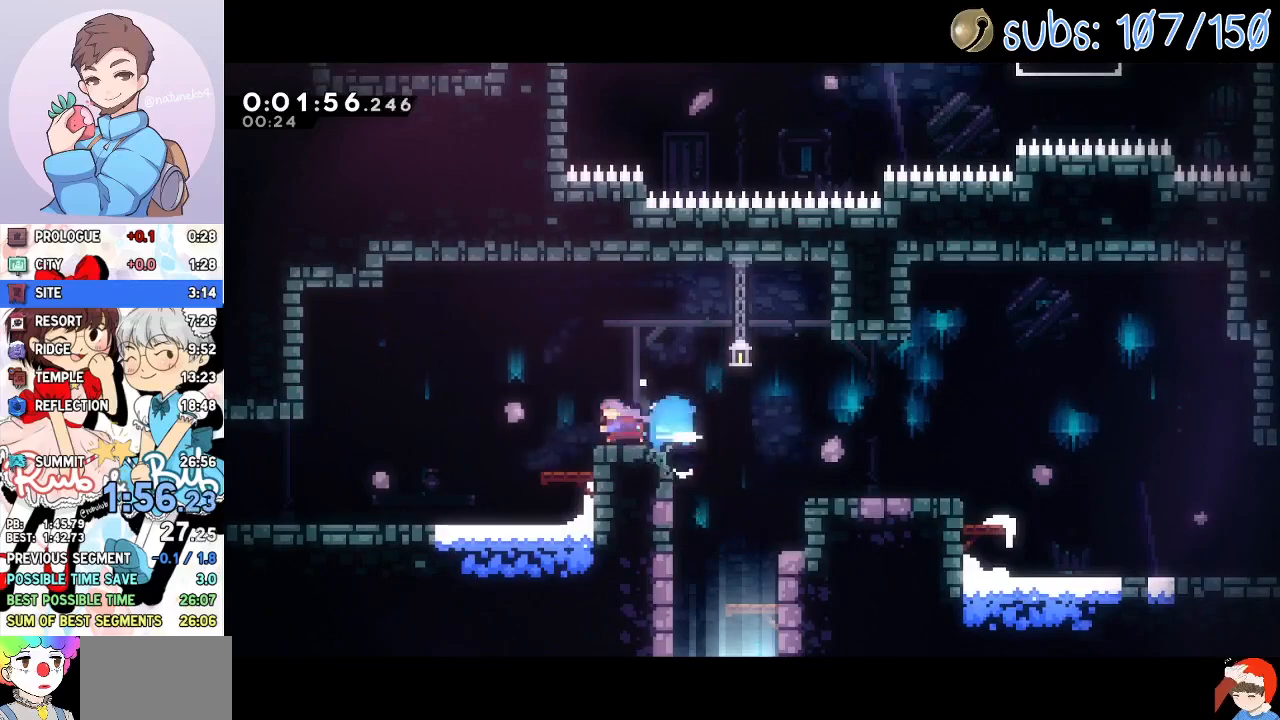
{"dt_ms": 500, "buttons": ["CROSS", "DPAD_LEFT"], "events": [[83, "CROSS", "down"], [183, "SQUARE", "down"], [200, "CROSS", "up"], [283, "SQUARE", "up"], [317, "DPAD_DOWN", "up"], [417, "CROSS", "down"]]}
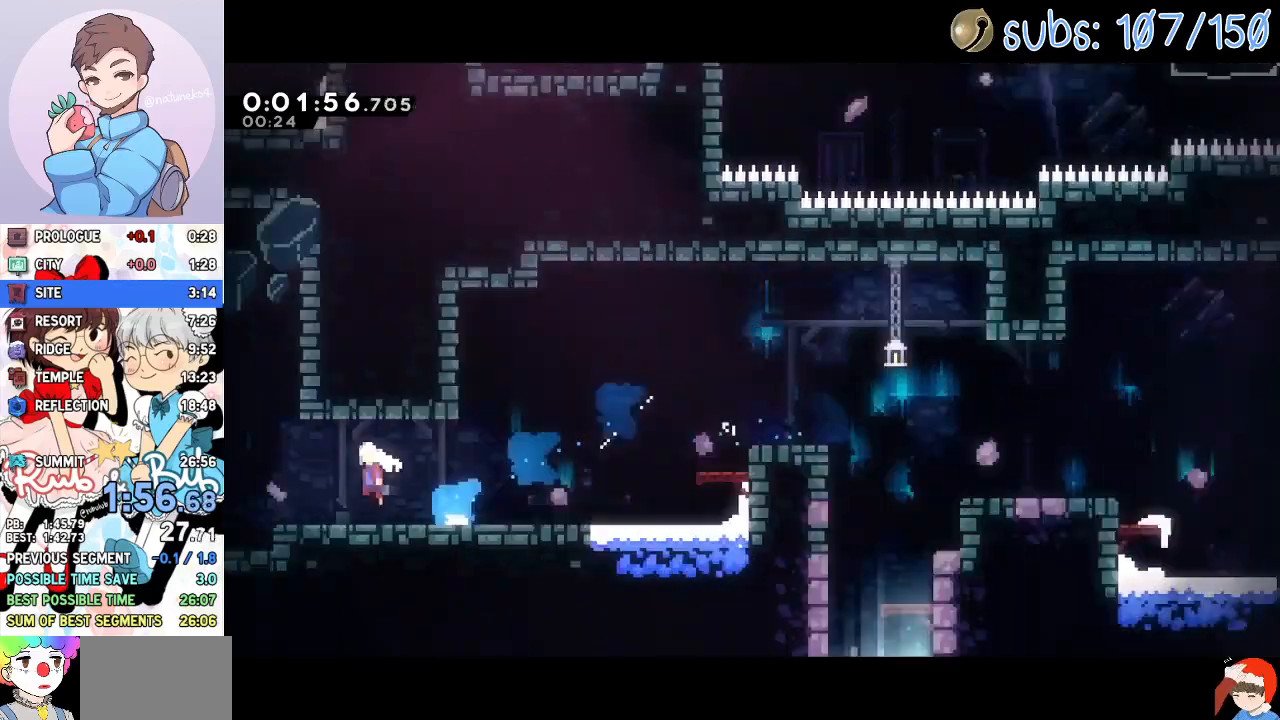
{"dt_ms": 500, "buttons": ["CROSS", "DPAD_LEFT"], "events": []}
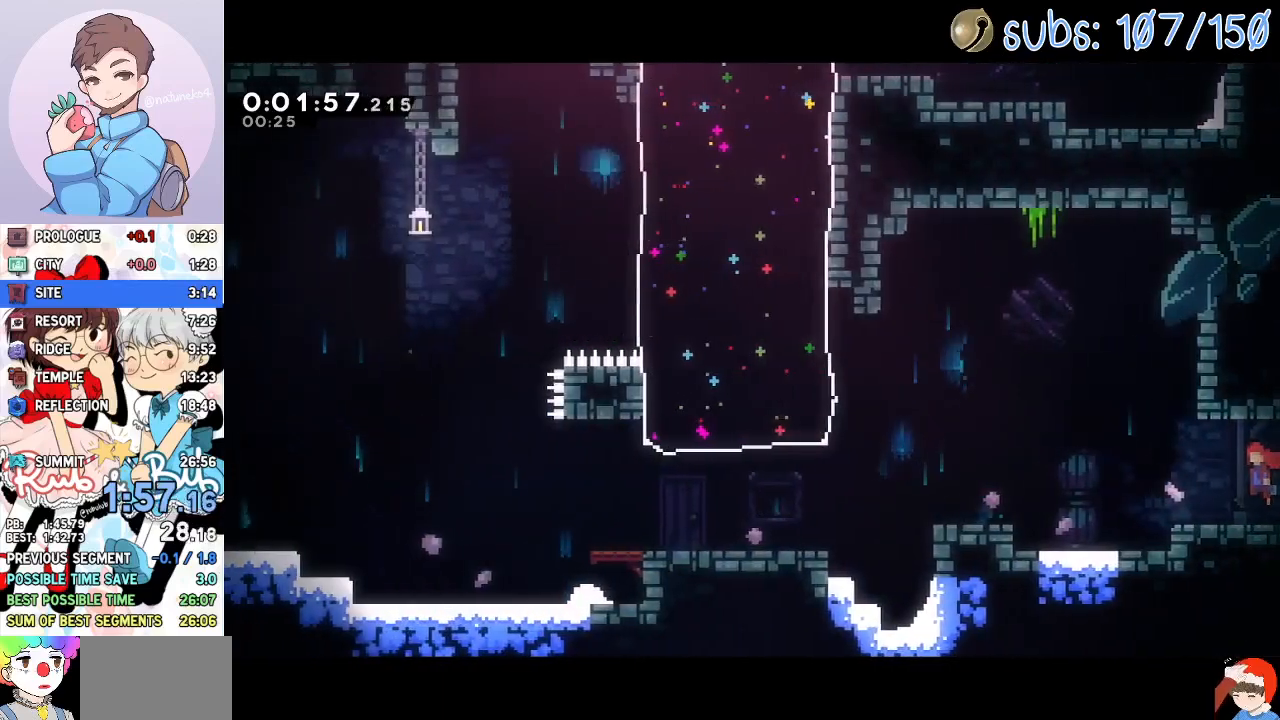
{"dt_ms": 500, "buttons": ["DPAD_UP", "DPAD_LEFT"], "events": [[283, "DPAD_UP", "down"], [350, "SQUARE", "down"], [483, "SQUARE", "up"], [500, "CROSS", "up"]]}
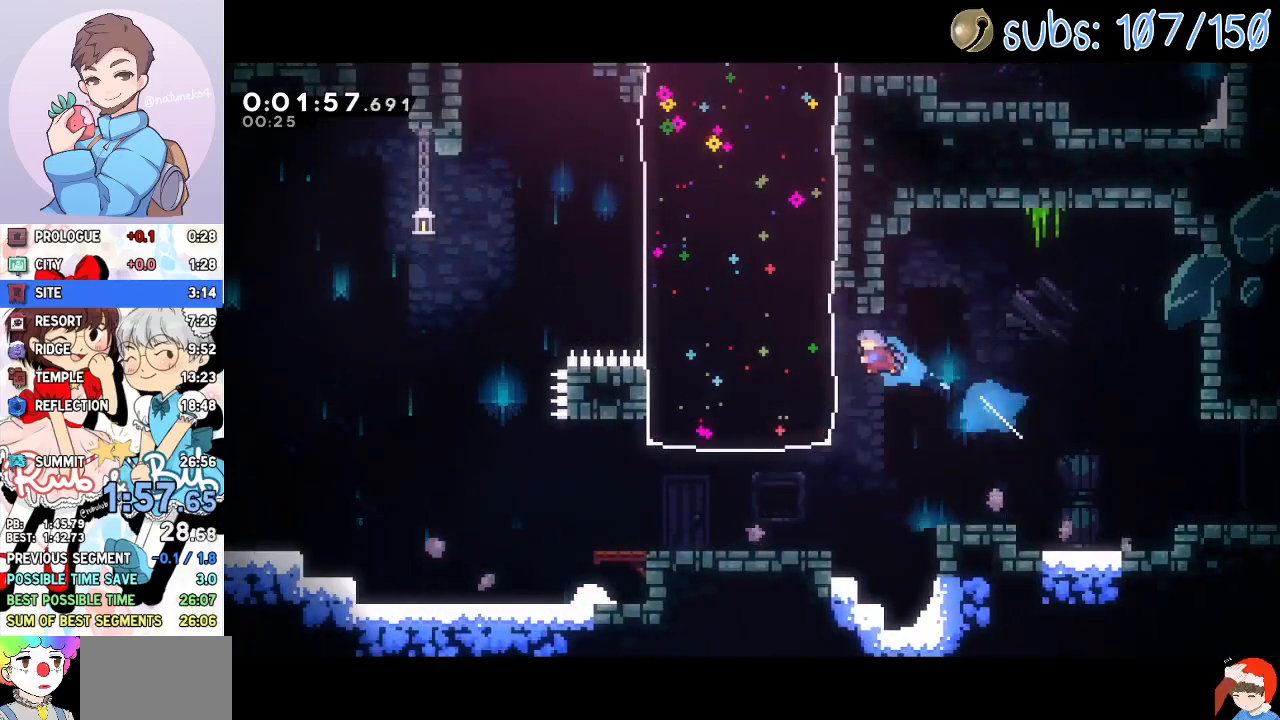
{"dt_ms": 500, "buttons": ["CROSS", "R1", "DPAD_LEFT"], "events": [[67, "DPAD_UP", "up"], [417, "CROSS", "down"], [500, "R1", "down"]]}
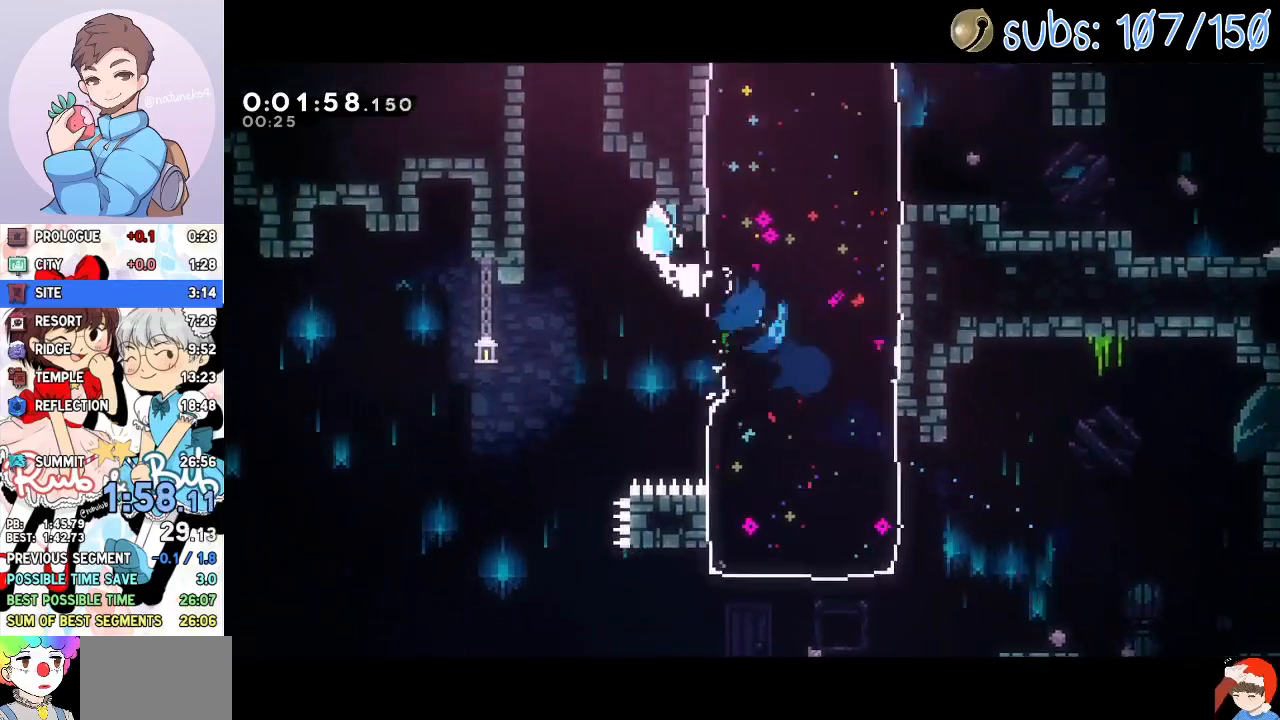
{"dt_ms": 500, "buttons": ["CROSS", "R2", "DPAD_LEFT"], "events": [[183, "R1", "up"], [200, "DPAD_LEFT", "up"], [200, "SQUARE", "down"], [217, "DPAD_UP", "down"], [233, "CROSS", "up"], [367, "DPAD_LEFT", "down"], [367, "SQUARE", "up"], [383, "DPAD_UP", "up"], [450, "CROSS", "down"], [450, "R2", "down"]]}
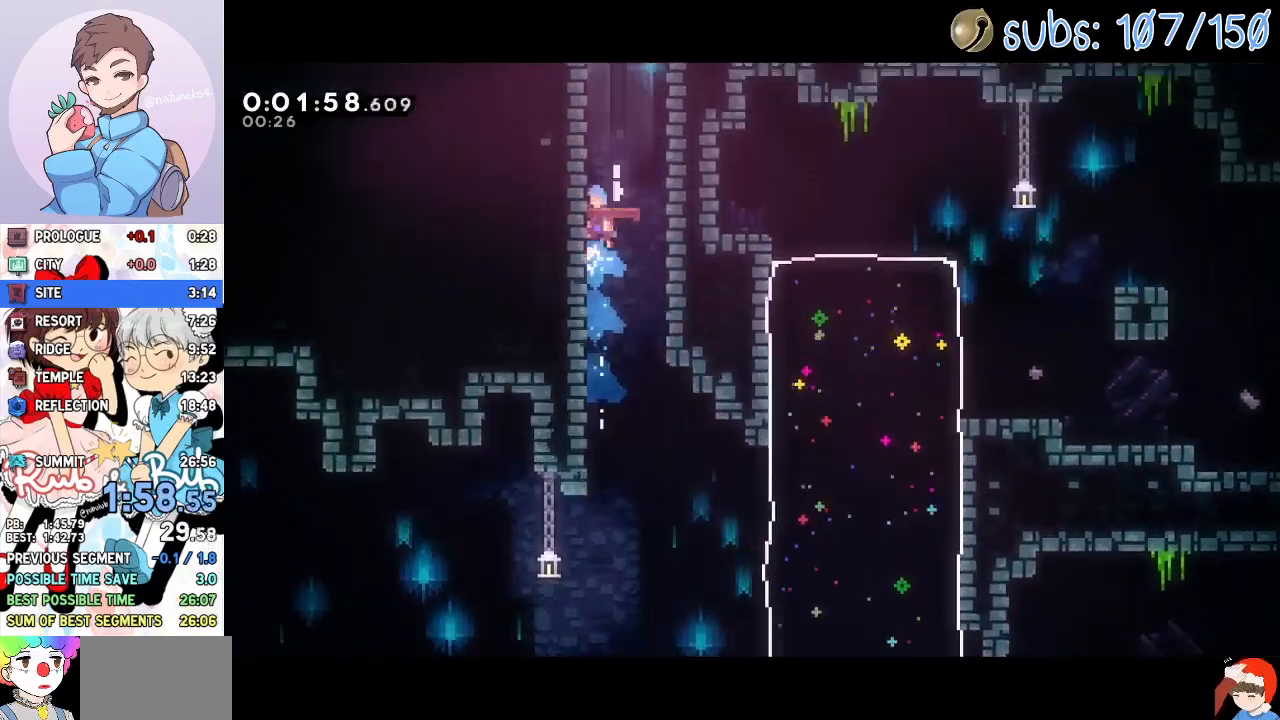
{"dt_ms": 500, "buttons": ["CROSS"], "events": [[50, "DPAD_LEFT", "up"], [50, "R2", "up"], [67, "CROSS", "up"], [233, "SQUARE", "down"], [267, "DPAD_UP", "down"], [350, "SQUARE", "up"], [417, "DPAD_UP", "up"], [483, "CROSS", "down"]]}
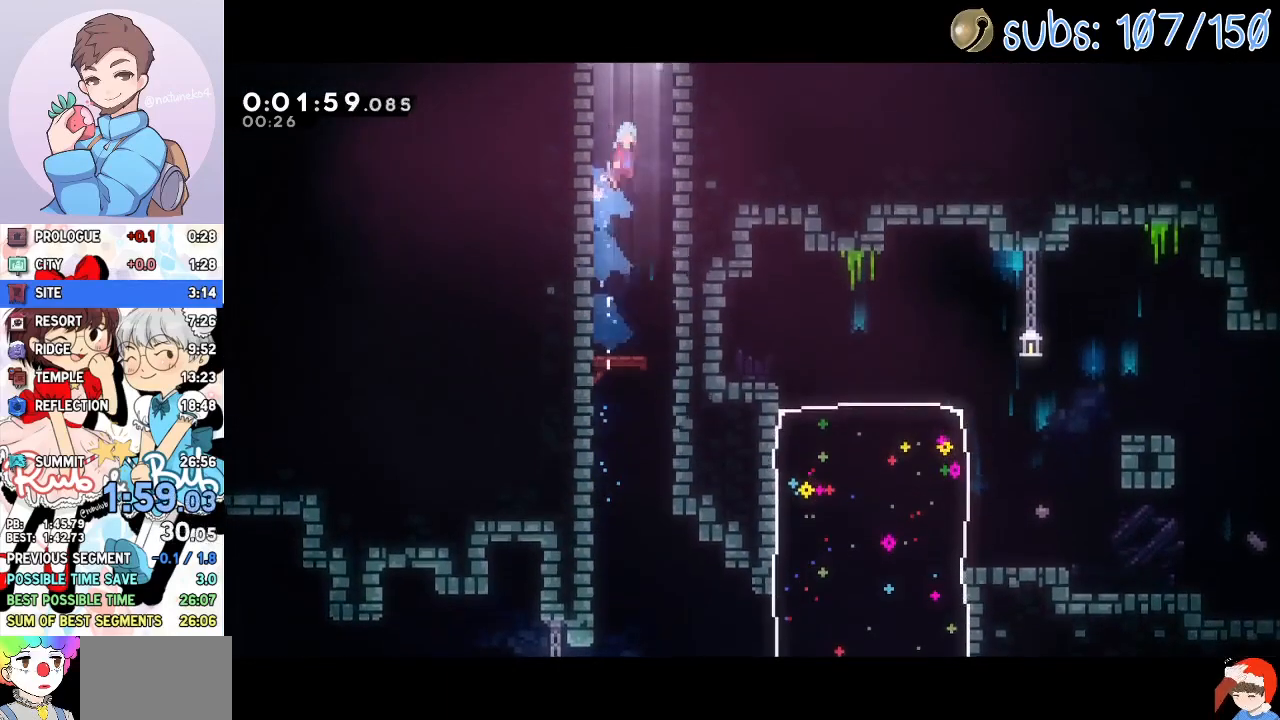
{"dt_ms": 500, "buttons": ["DPAD_RIGHT"], "events": [[17, "DPAD_RIGHT", "down"], [317, "CROSS", "up"]]}
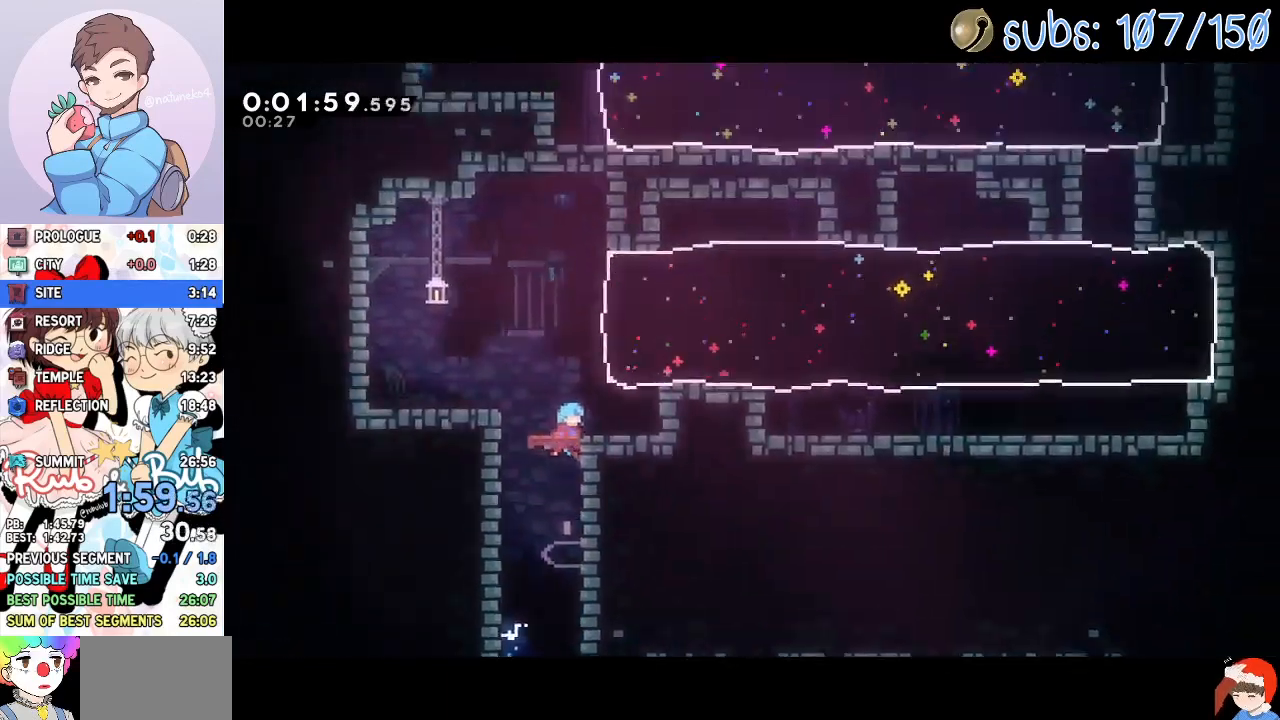
{"dt_ms": 500, "buttons": ["DPAD_RIGHT"], "events": []}
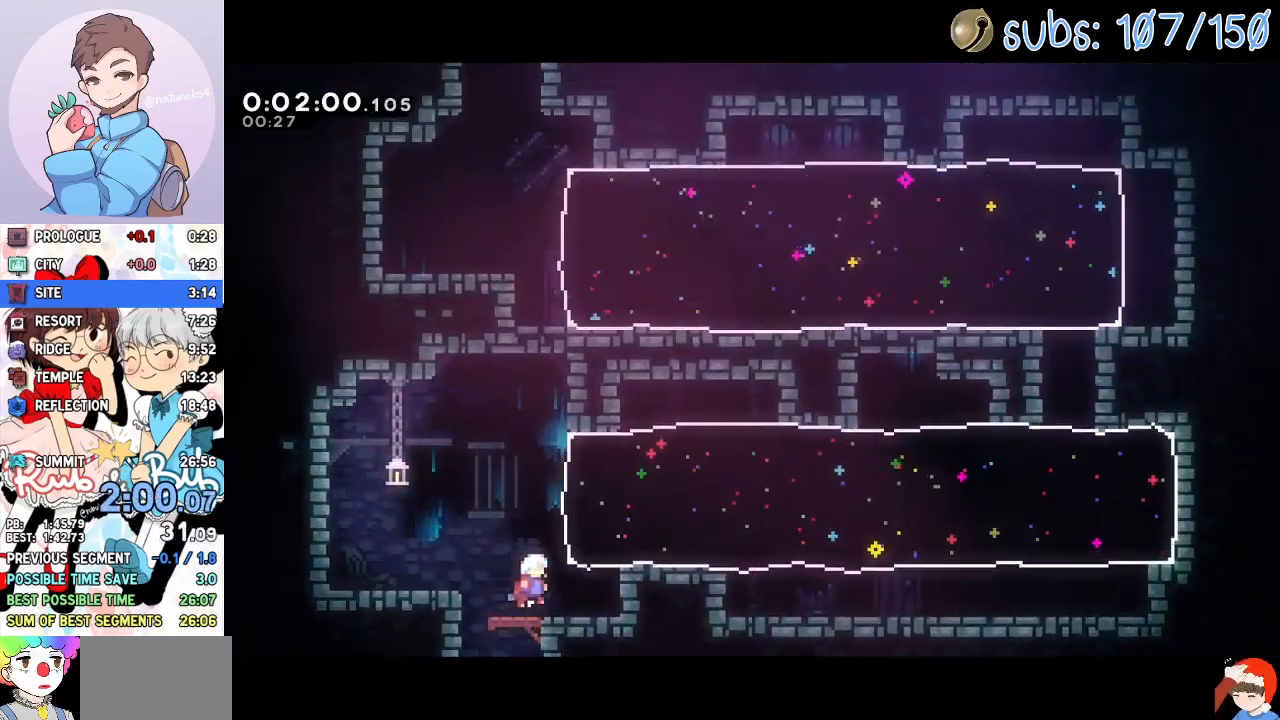
{"dt_ms": 500, "buttons": ["SQUARE", "DPAD_DOWN", "DPAD_RIGHT"], "events": [[67, "DPAD_UP", "down"], [117, "SQUARE", "down"], [250, "SQUARE", "up"], [417, "DPAD_UP", "up"], [450, "DPAD_DOWN", "down"], [500, "SQUARE", "down"]]}
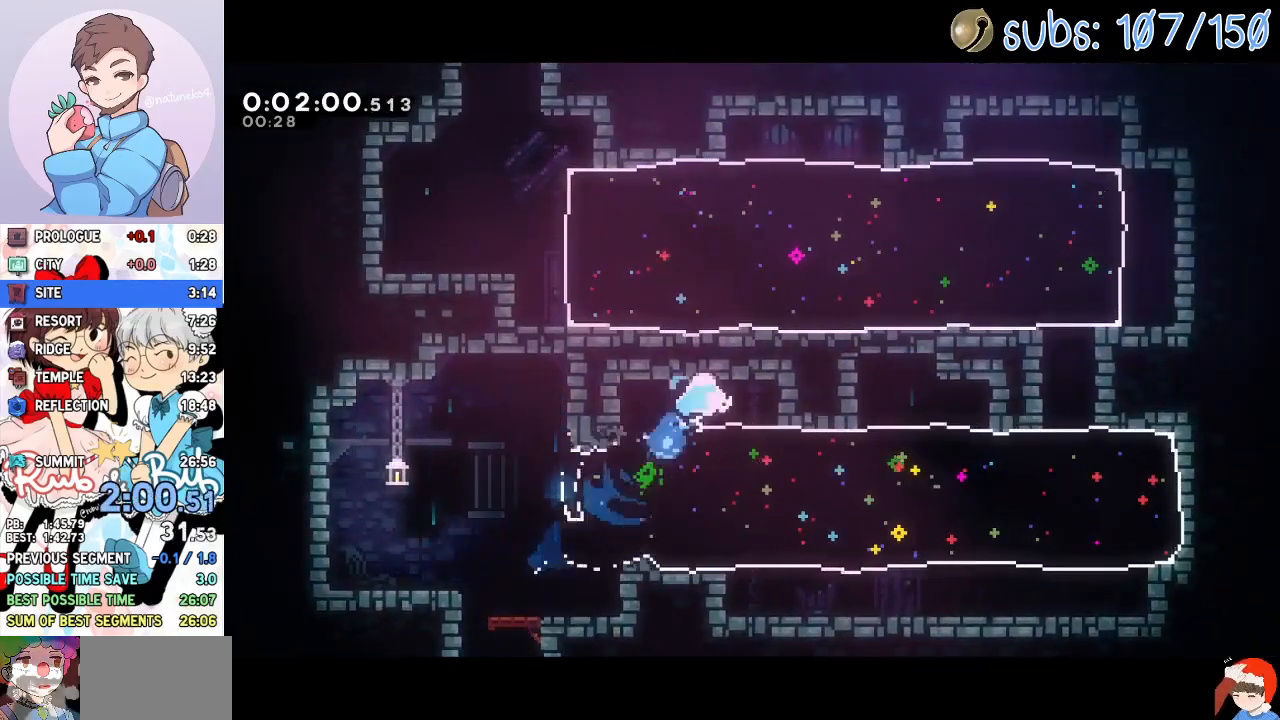
{"dt_ms": 500, "buttons": ["SQUARE", "DPAD_UP", "DPAD_RIGHT"], "events": [[117, "SQUARE", "up"], [350, "DPAD_DOWN", "up"], [417, "DPAD_UP", "down"], [433, "SQUARE", "down"]]}
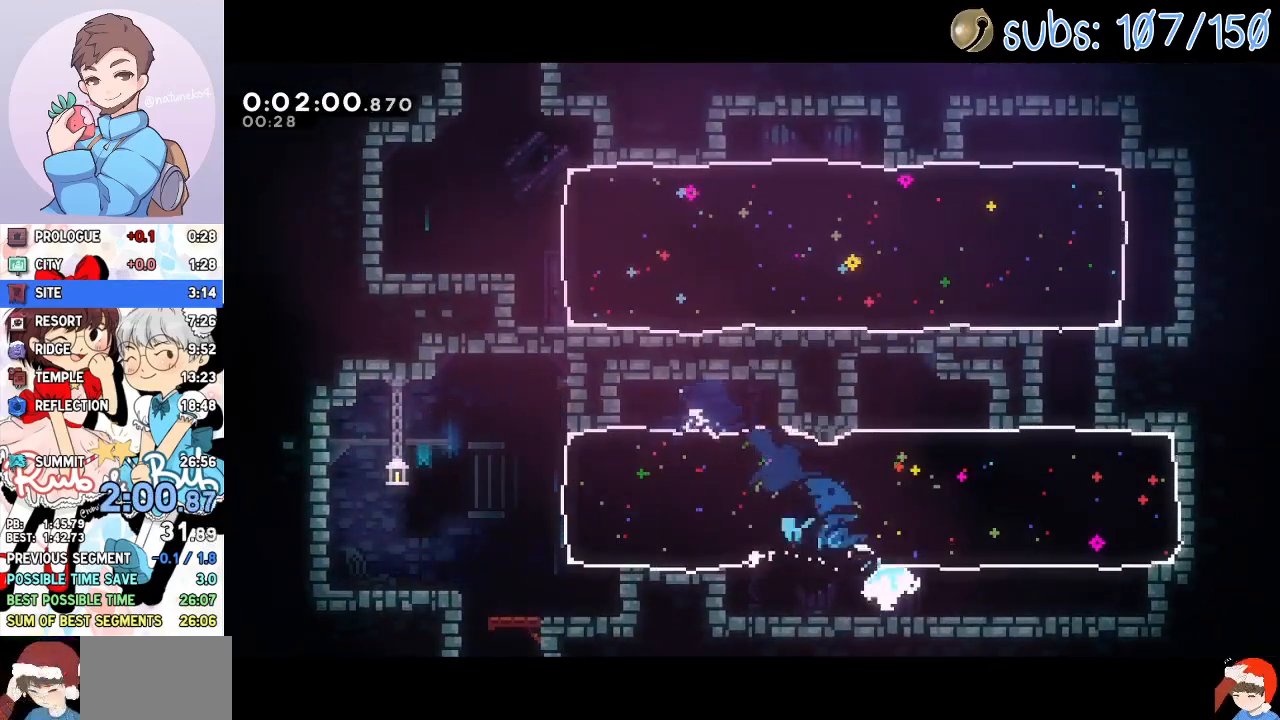
{"dt_ms": 500, "buttons": ["CROSS", "DPAD_LEFT"], "events": [[67, "SQUARE", "up"], [183, "DPAD_UP", "up"], [200, "DPAD_RIGHT", "up"], [367, "DPAD_LEFT", "down"], [383, "CROSS", "down"]]}
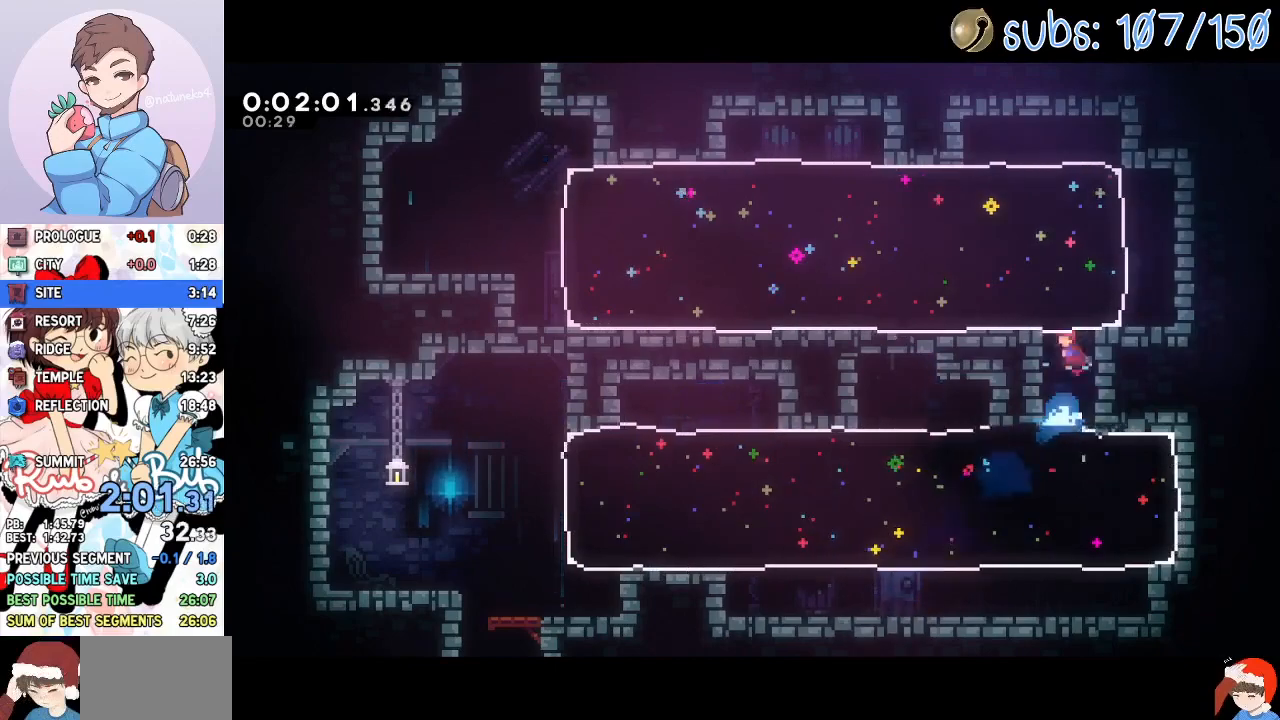
{"dt_ms": 500, "buttons": ["SQUARE", "DPAD_LEFT"], "events": [[50, "CROSS", "up"], [83, "DPAD_UP", "down"], [100, "DPAD_LEFT", "up"], [117, "DPAD_RIGHT", "down"], [117, "SQUARE", "down"], [250, "SQUARE", "up"], [267, "DPAD_RIGHT", "up"], [283, "DPAD_UP", "up"], [317, "DPAD_LEFT", "down"], [350, "SQUARE", "down"]]}
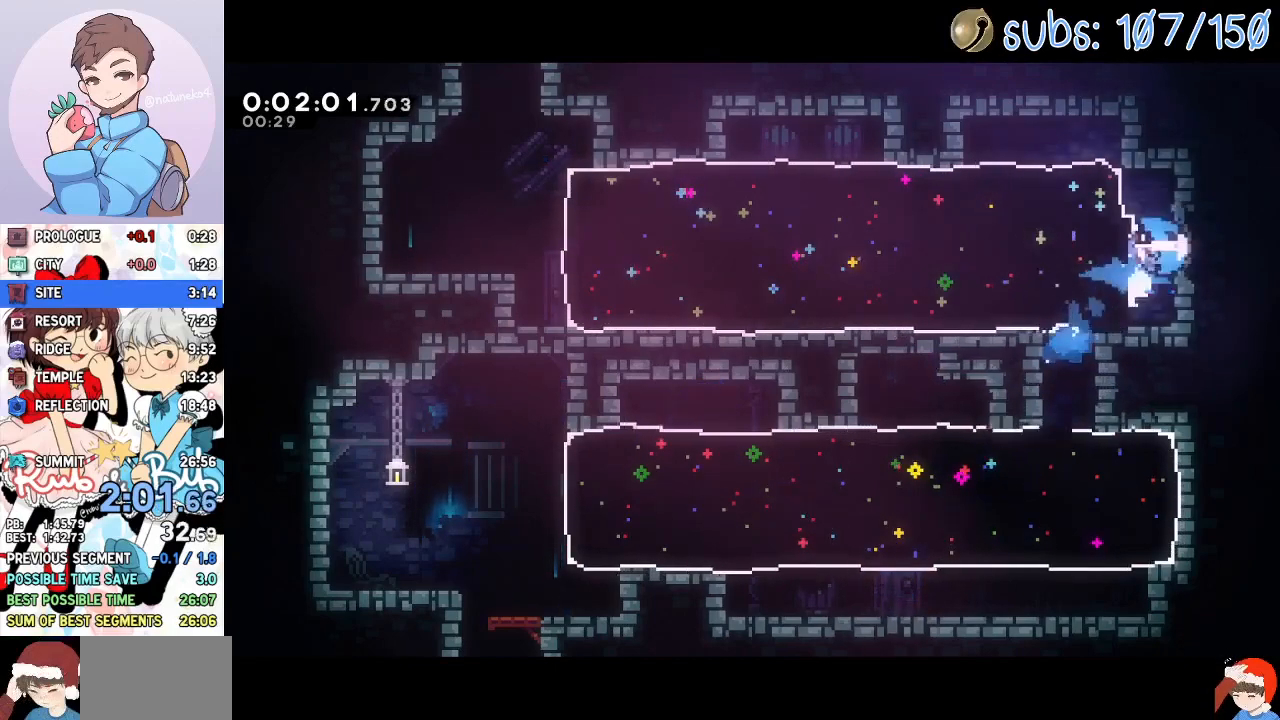
{"dt_ms": 500, "buttons": ["DPAD_LEFT"], "events": [[33, "SQUARE", "up"]]}
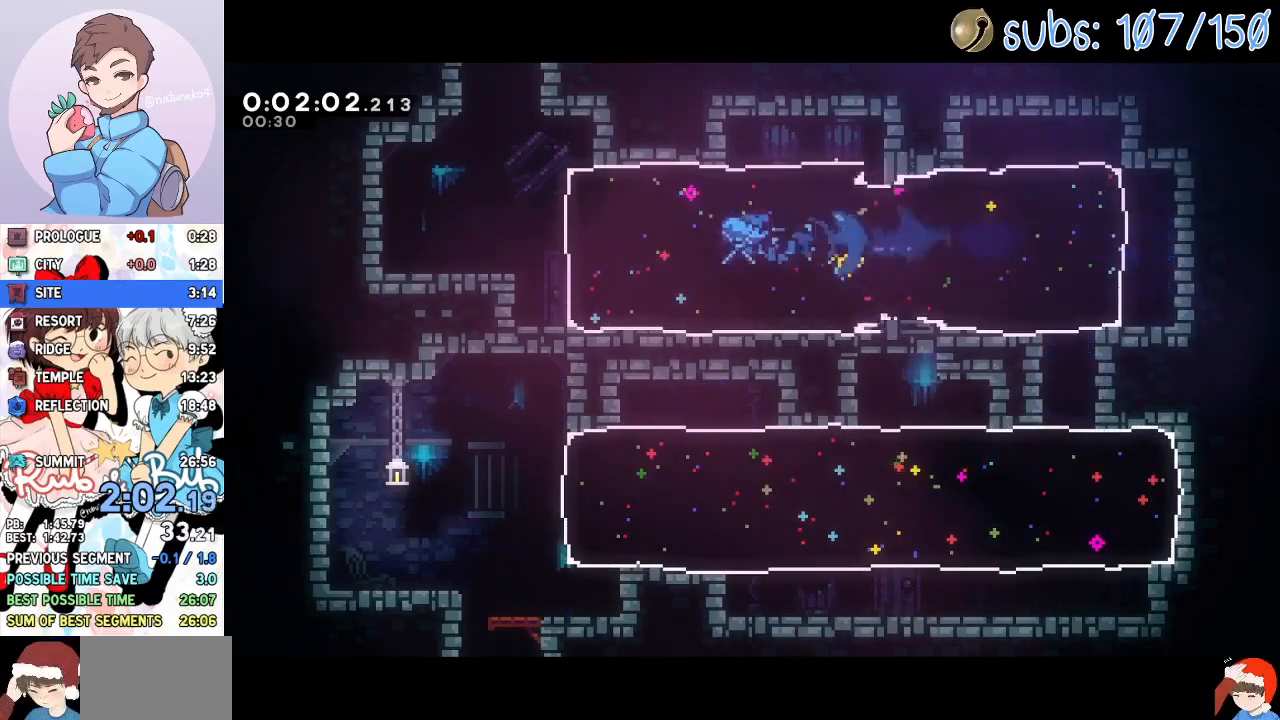
{"dt_ms": 500, "buttons": ["DPAD_UP"], "events": [[217, "DPAD_LEFT", "up"], [233, "DPAD_UP", "down"], [250, "SQUARE", "down"], [450, "SQUARE", "up"]]}
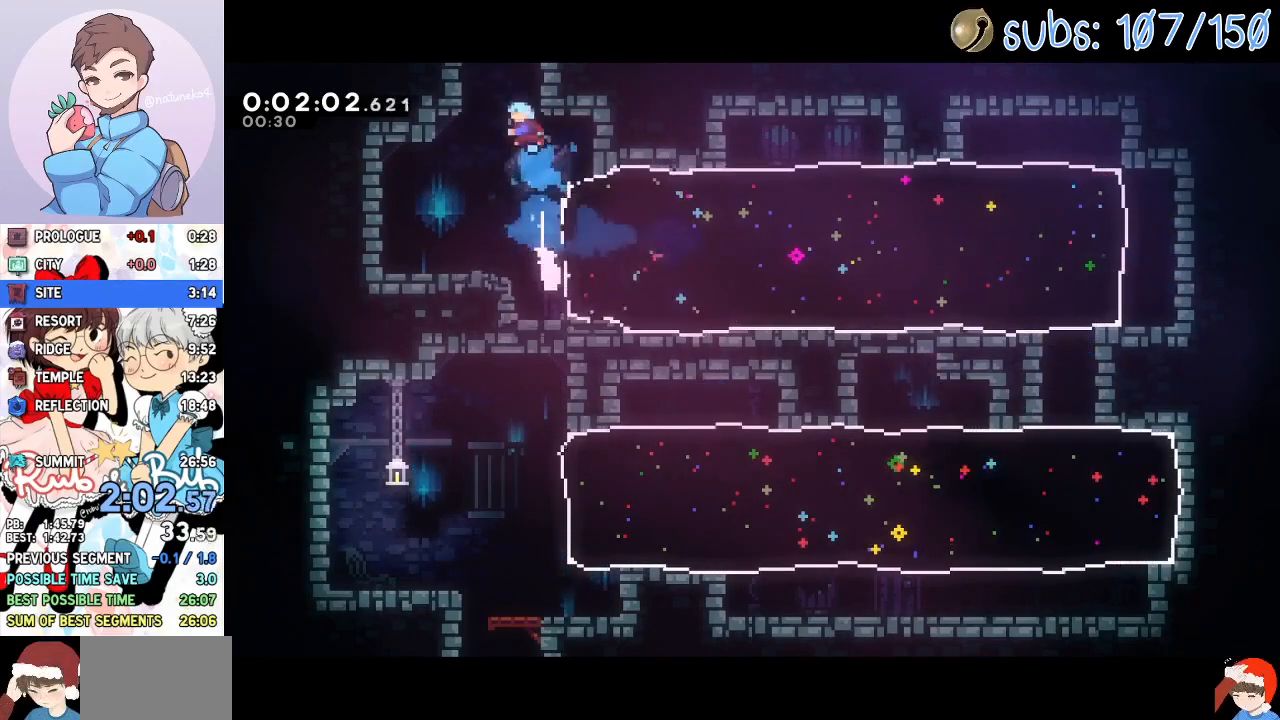
{"dt_ms": 500, "buttons": ["DPAD_RIGHT"], "events": [[33, "DPAD_RIGHT", "down"], [50, "DPAD_UP", "up"], [83, "CROSS", "down"], [83, "R2", "down"], [217, "CROSS", "up"], [233, "R2", "up"]]}
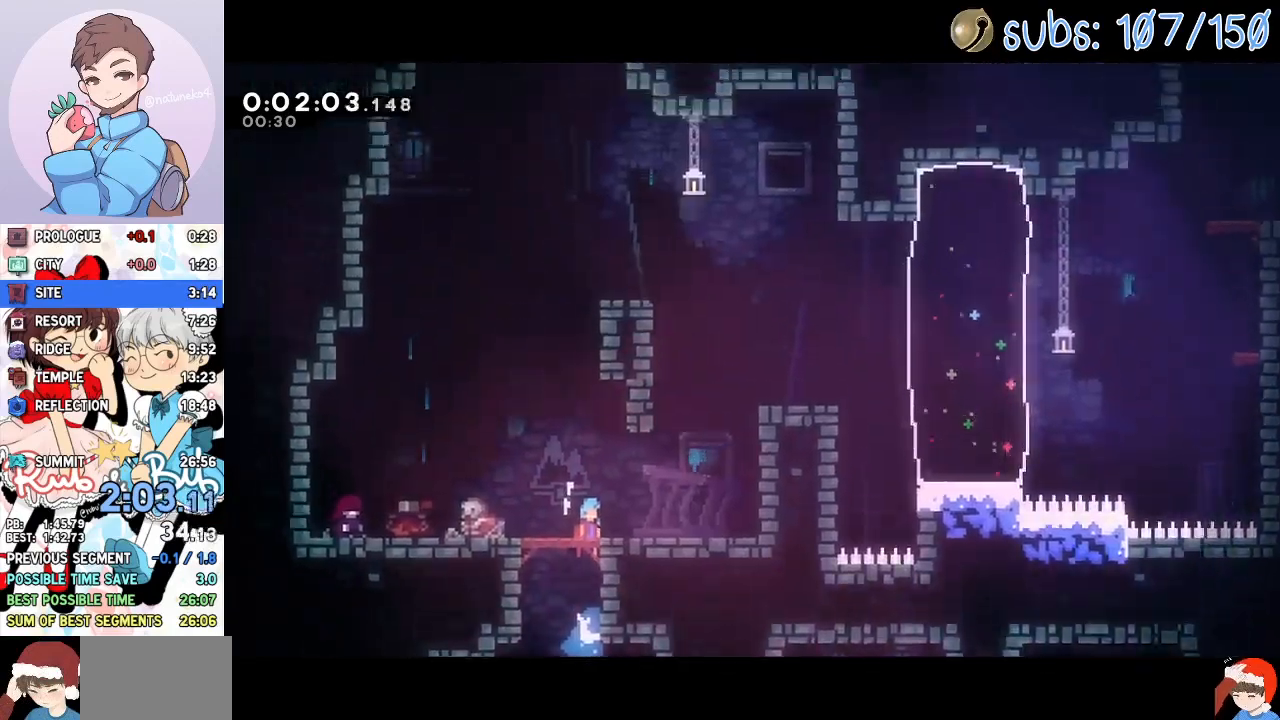
{"dt_ms": 1000, "buttons": ["DPAD_RIGHT"]}
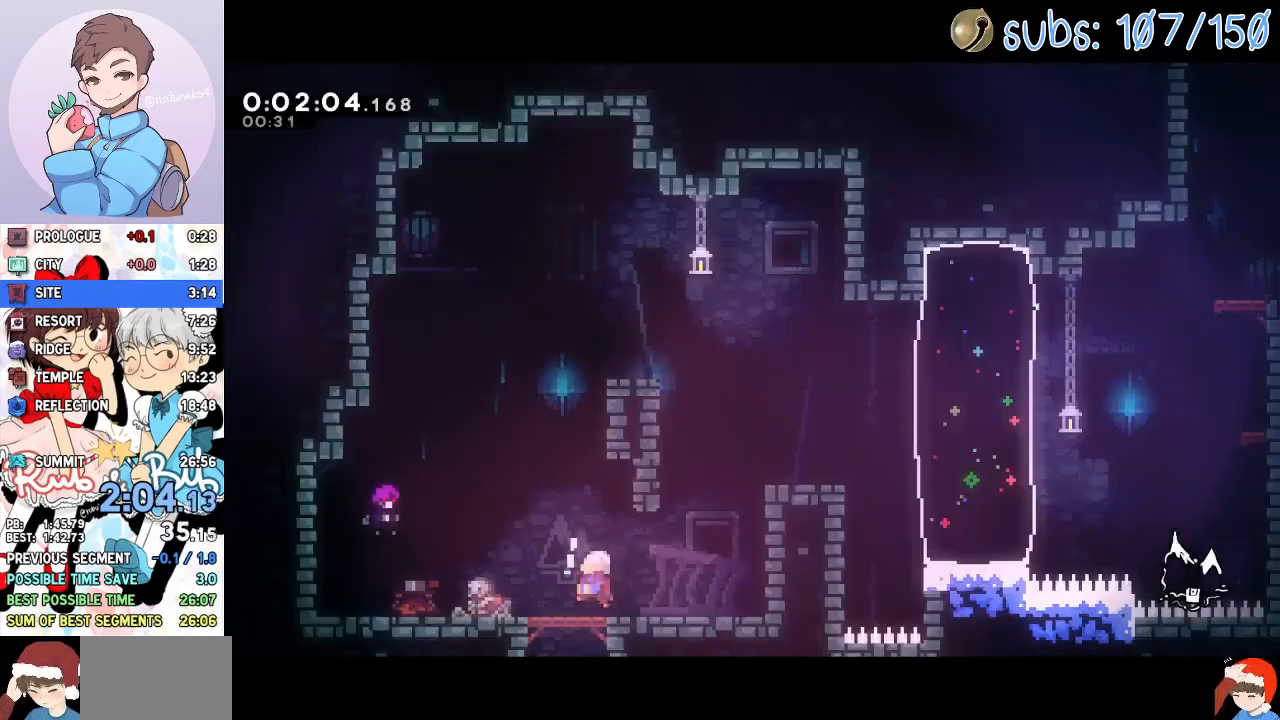
{"dt_ms": 500, "buttons": ["CROSS", "DPAD_UP", "DPAD_RIGHT"], "events": [[317, "DPAD_UP", "down"], [350, "DPAD_RIGHT", "up"], [367, "SQUARE", "down"], [433, "SQUARE", "up"], [450, "CROSS", "down"], [467, "DPAD_RIGHT", "down"]]}